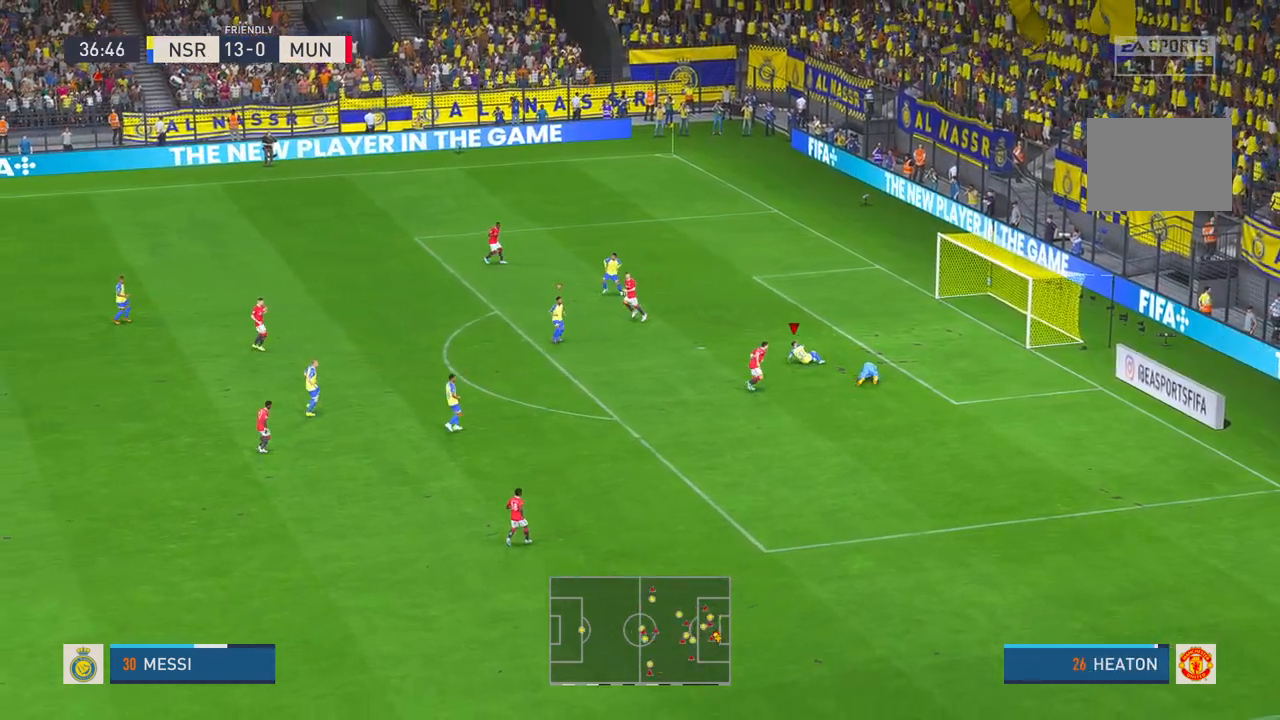
Gameplay with a controller (Xbox layout); each line is a JSON object with the inputs held at the frame after it. "events" lists button and stick changes between this image and that frame as [ms after this image, input, new state], when the widget could be followed in between. Not read: L3 R3.
{"buttons": ["R2"], "left_stick": "left", "right_stick": "center", "events": [[67, "R2", "down"]]}
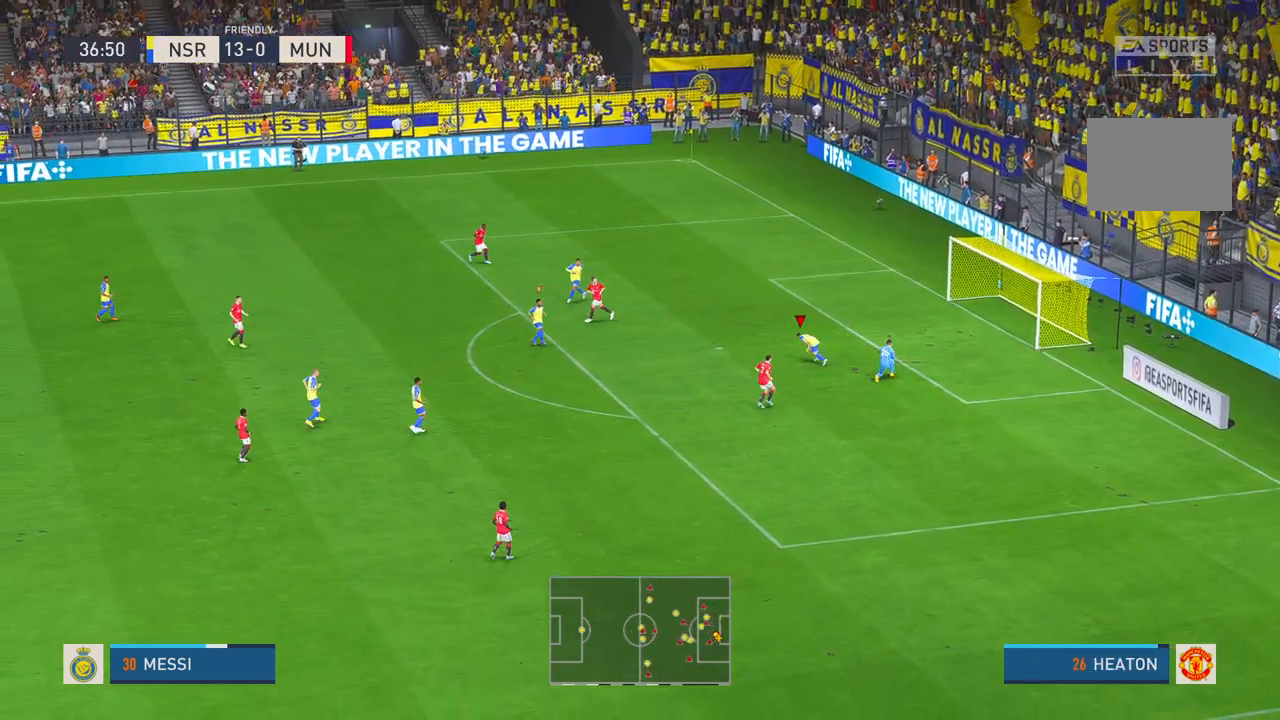
{"buttons": [], "left_stick": "left", "right_stick": "center", "events": [[467, "R2", "up"]]}
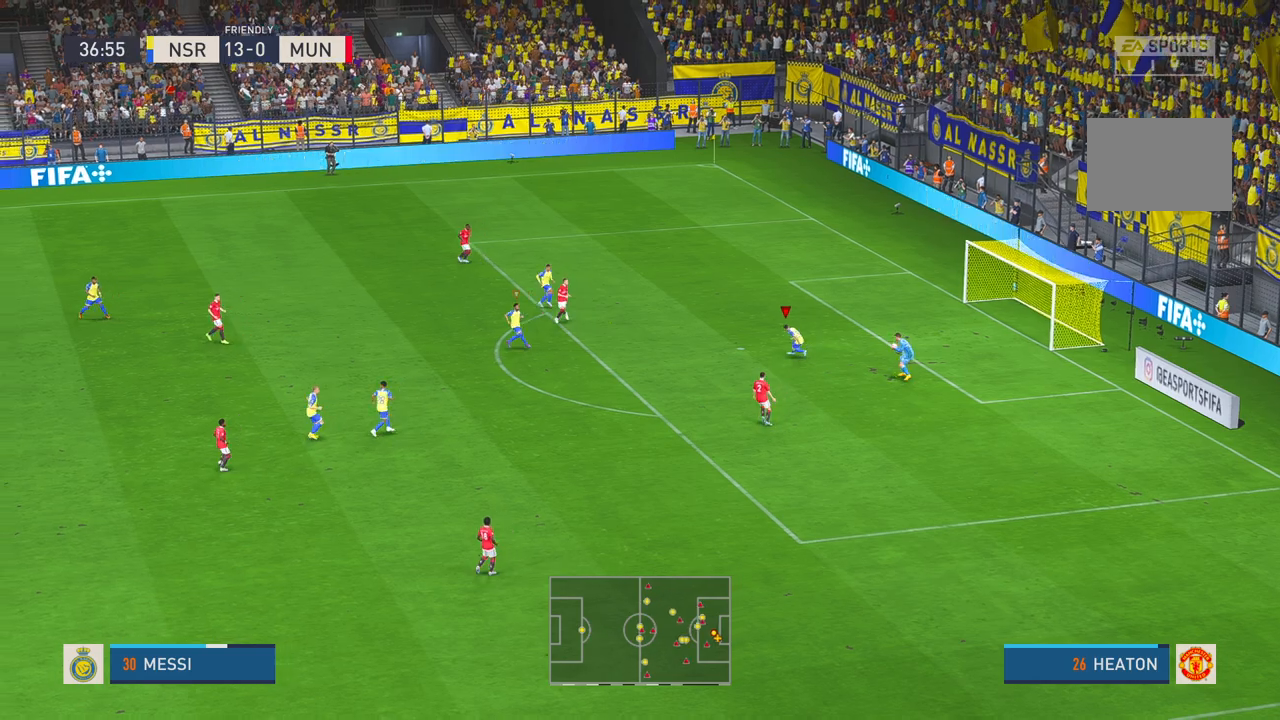
{"buttons": ["R2"], "left_stick": "left", "right_stick": "center", "events": [[33, "R2", "down"]]}
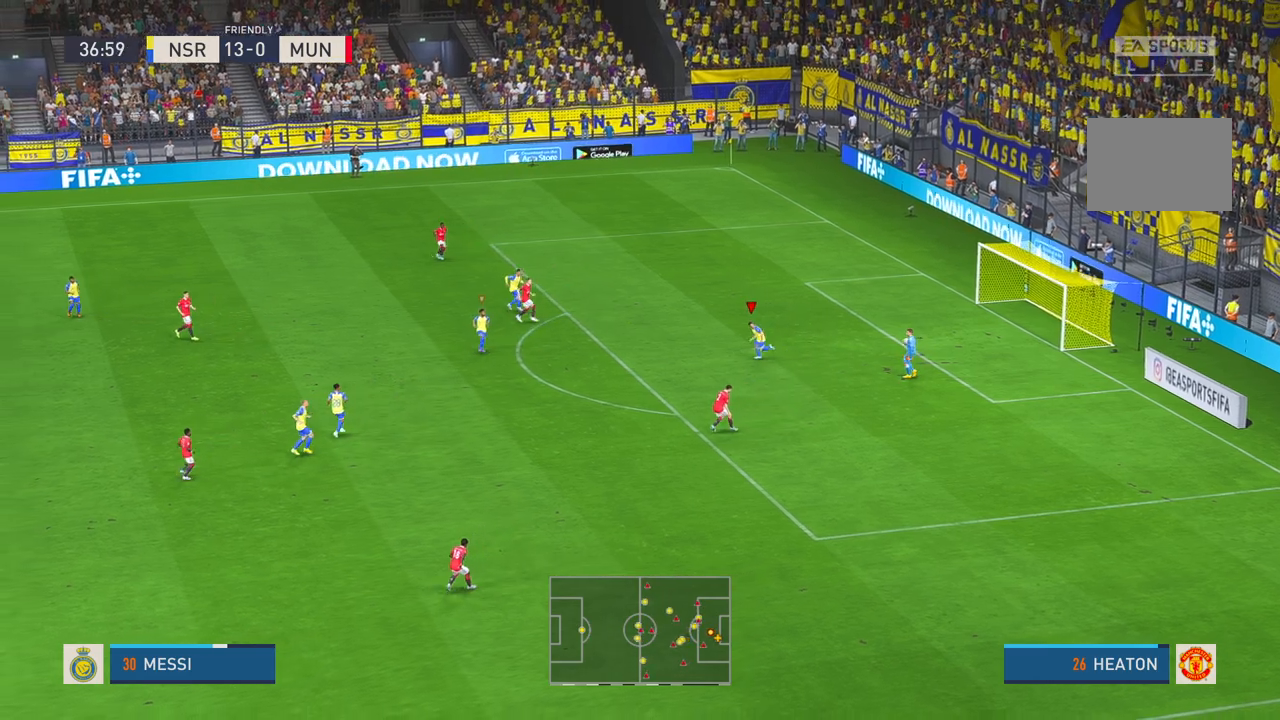
{"buttons": ["R2"], "left_stick": "left", "right_stick": "center", "events": []}
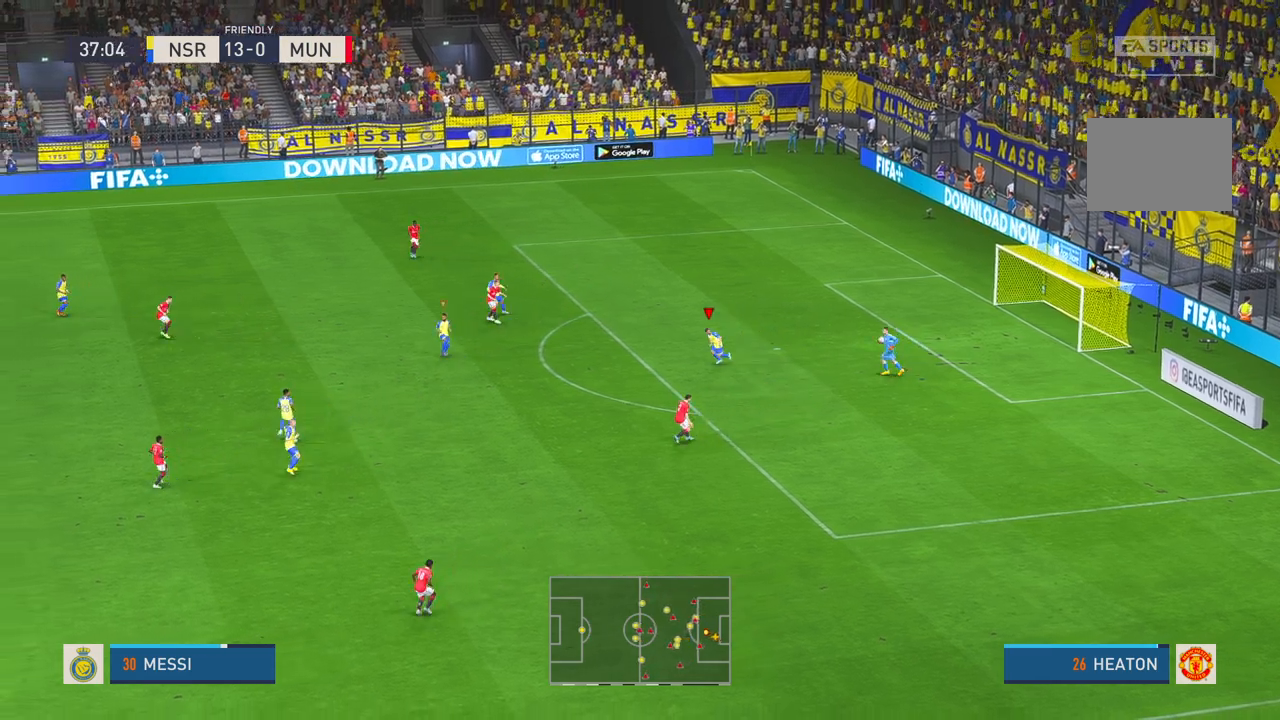
{"buttons": [], "left_stick": "left", "right_stick": "center", "events": [[333, "R2", "up"]]}
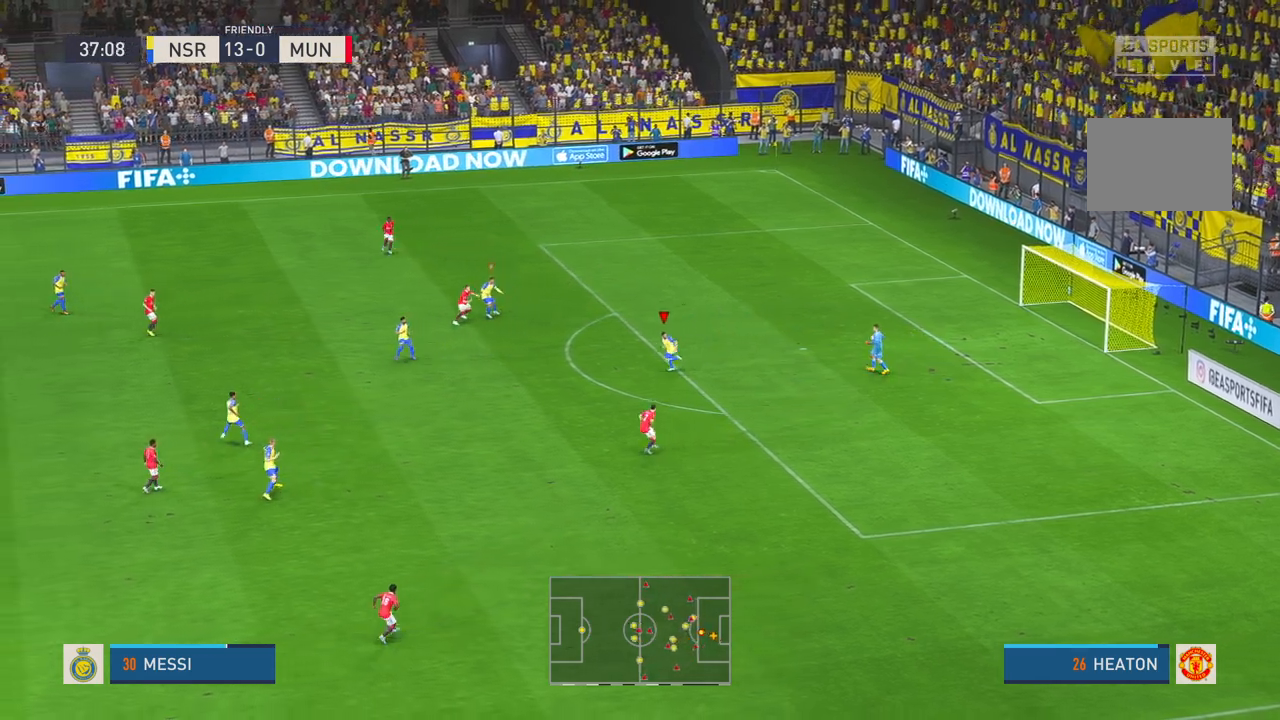
{"buttons": [], "left_stick": "left", "right_stick": "center", "events": [[233, "R2", "down"], [467, "R2", "up"]]}
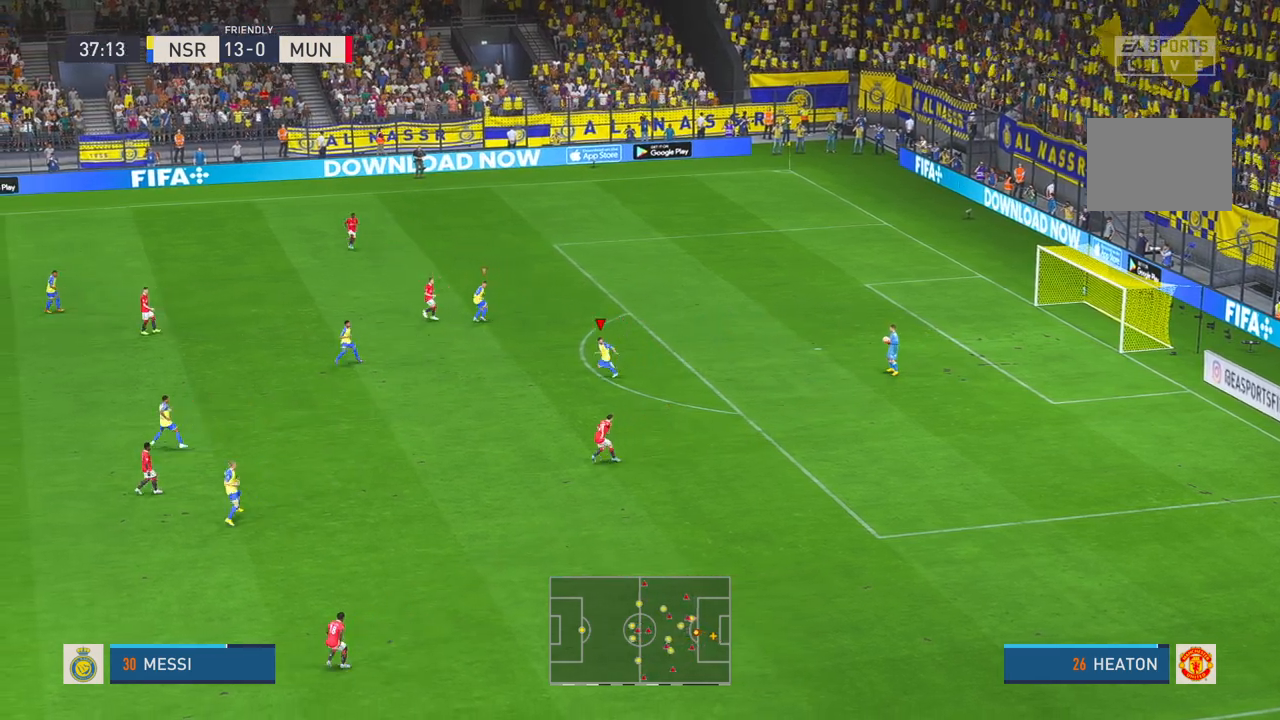
{"buttons": ["R2"], "left_stick": "down-left", "right_stick": "center", "events": [[150, "L1", "down"], [167, "R2", "down"], [283, "L1", "up"], [300, "R2", "up"], [300, "left_stick", "down-left"], [450, "R2", "down"]]}
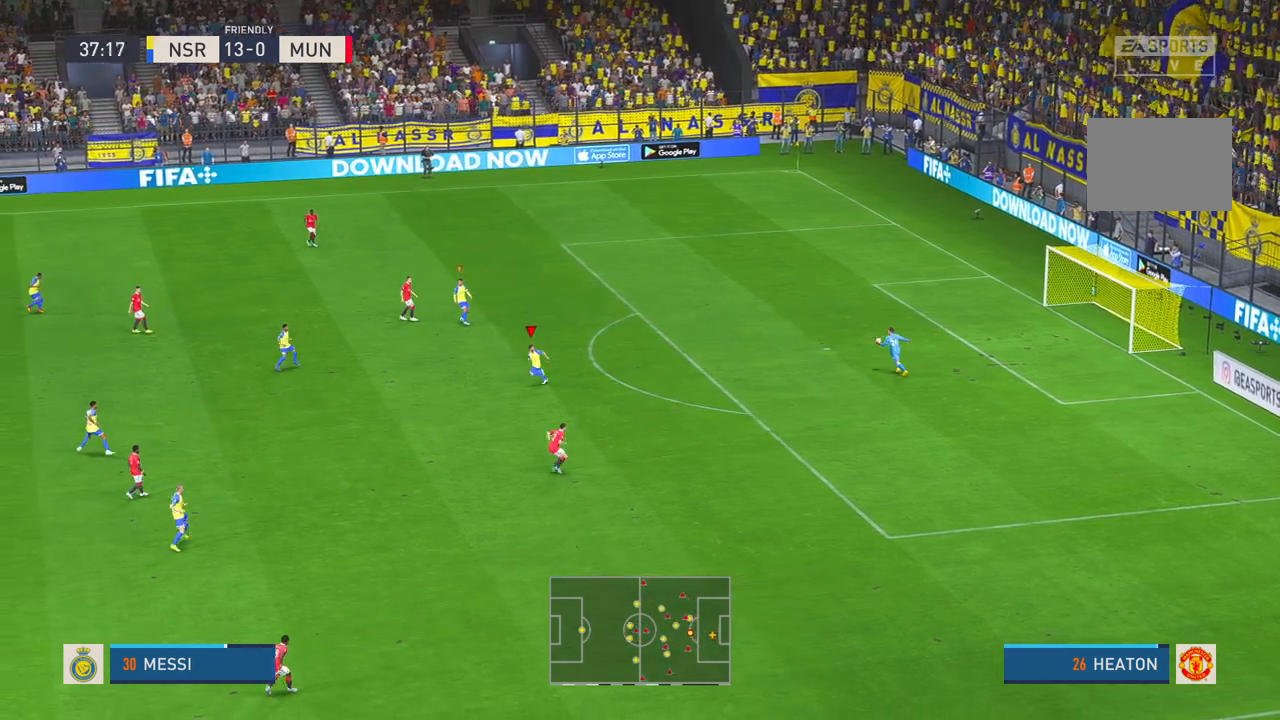
{"buttons": ["R2"], "left_stick": "down-left", "right_stick": "center", "events": [[383, "R2", "up"], [433, "R2", "down"]]}
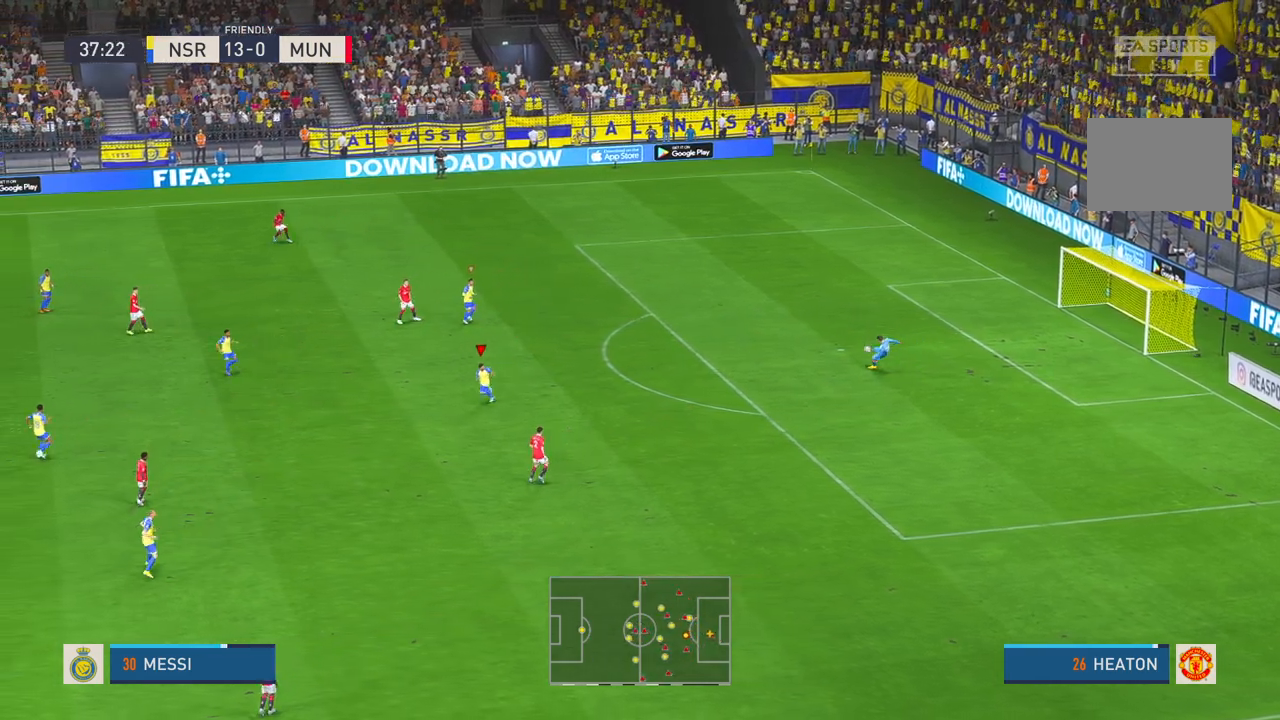
{"buttons": [], "left_stick": "down-right", "right_stick": "center", "events": [[100, "left_stick", "down"], [250, "left_stick", "down-right"], [300, "R1", "down"], [350, "R1", "up"], [367, "R2", "up"]]}
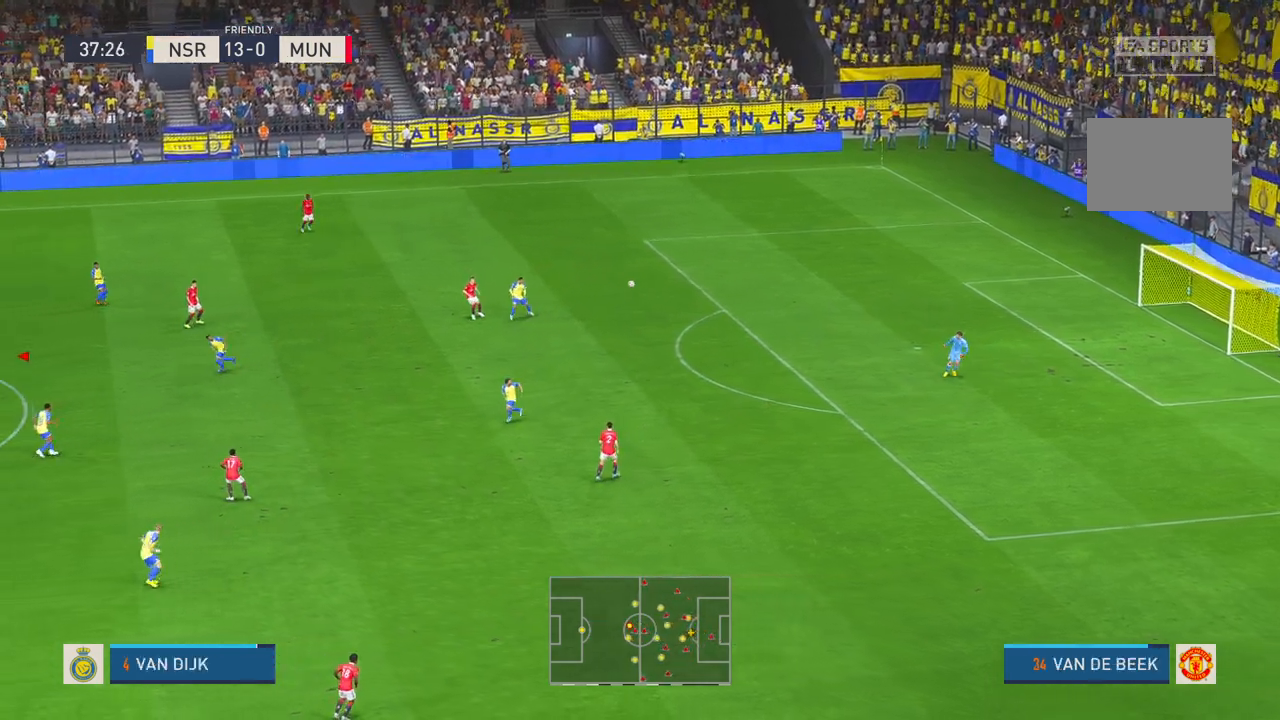
{"buttons": ["R2"], "left_stick": "right", "right_stick": "center", "events": [[17, "R2", "down"], [17, "left_stick", "right"]]}
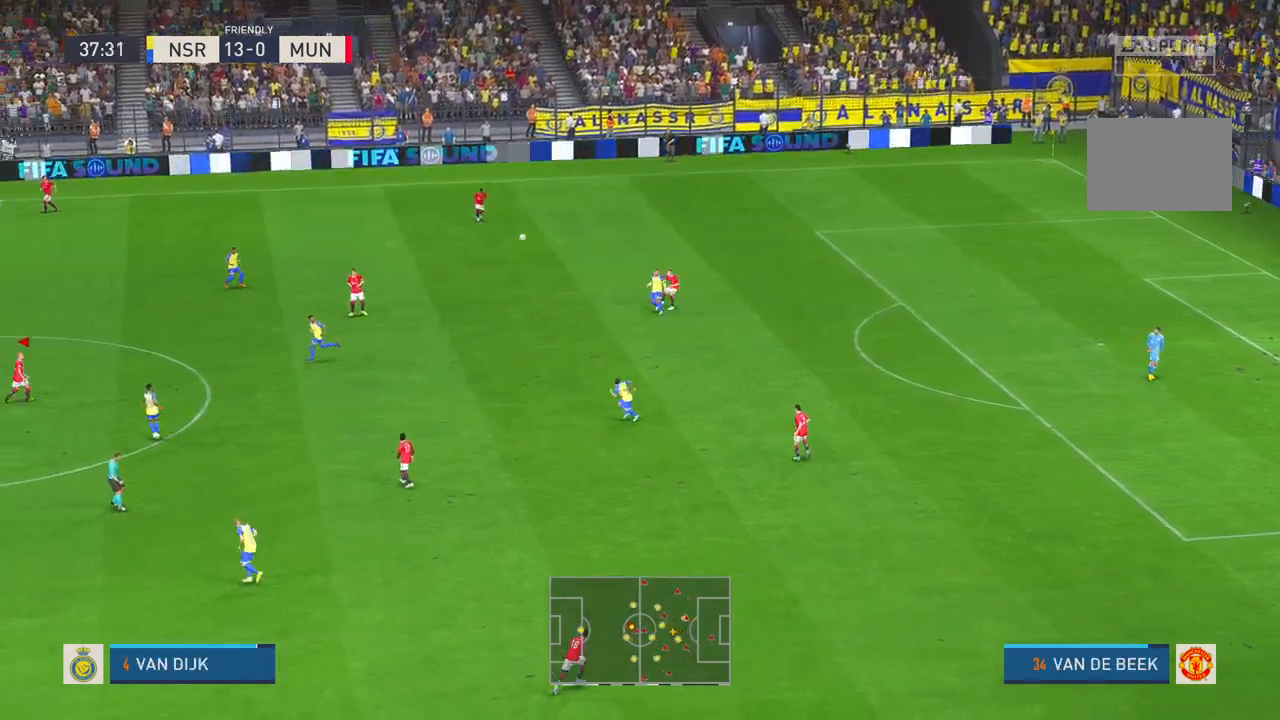
{"buttons": ["R2"], "left_stick": "up-right", "right_stick": "center", "events": [[83, "left_stick", "up-right"], [300, "R2", "up"], [400, "R2", "down"]]}
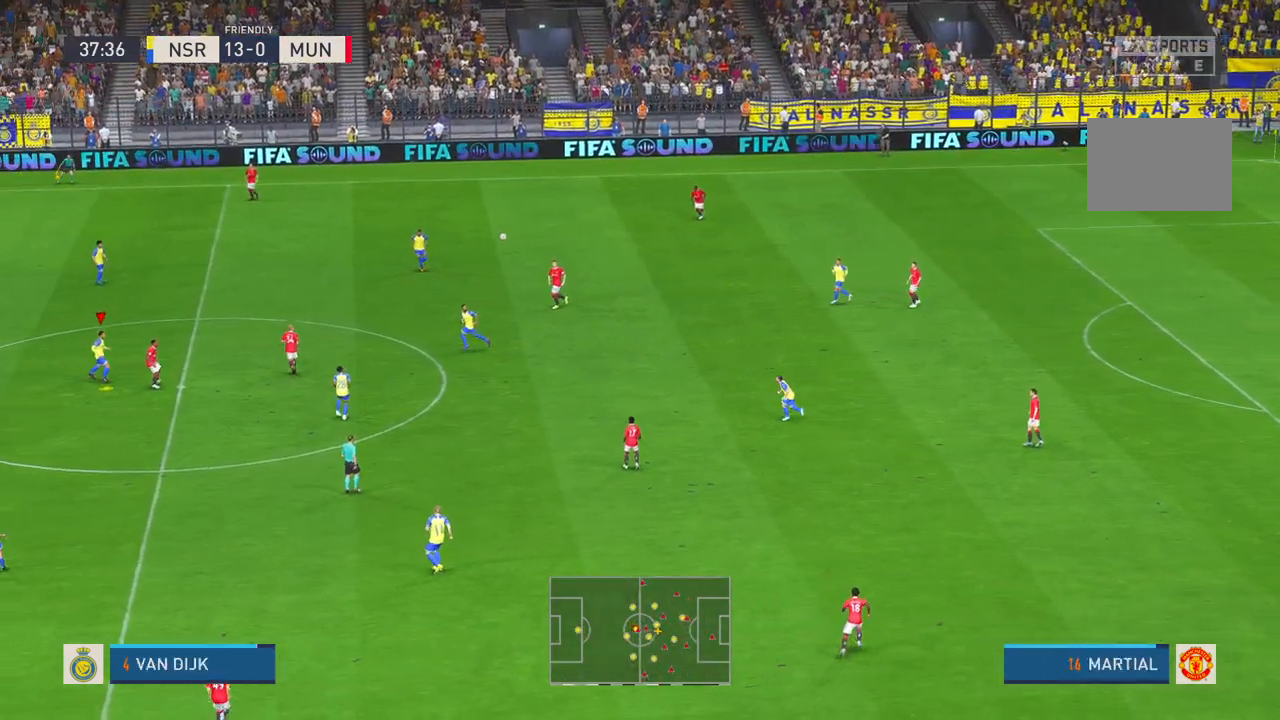
{"buttons": ["R2"], "left_stick": "right", "right_stick": "center", "events": [[67, "A", "down"], [183, "left_stick", "right"], [250, "A", "up"], [400, "R2", "up"], [500, "R2", "down"]]}
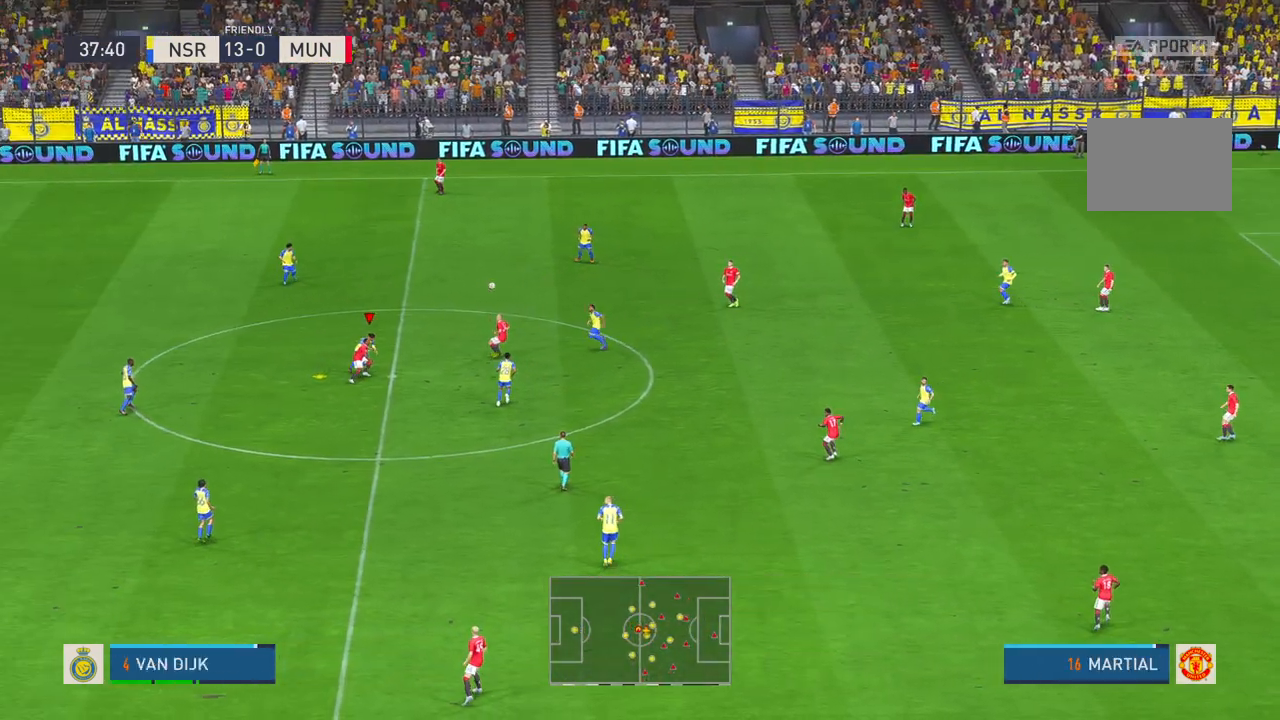
{"buttons": ["R2"], "left_stick": "down-right", "right_stick": "center", "events": [[17, "left_stick", "down-right"], [117, "R2", "up"], [283, "R1", "down"], [333, "R1", "up"], [450, "R2", "down"]]}
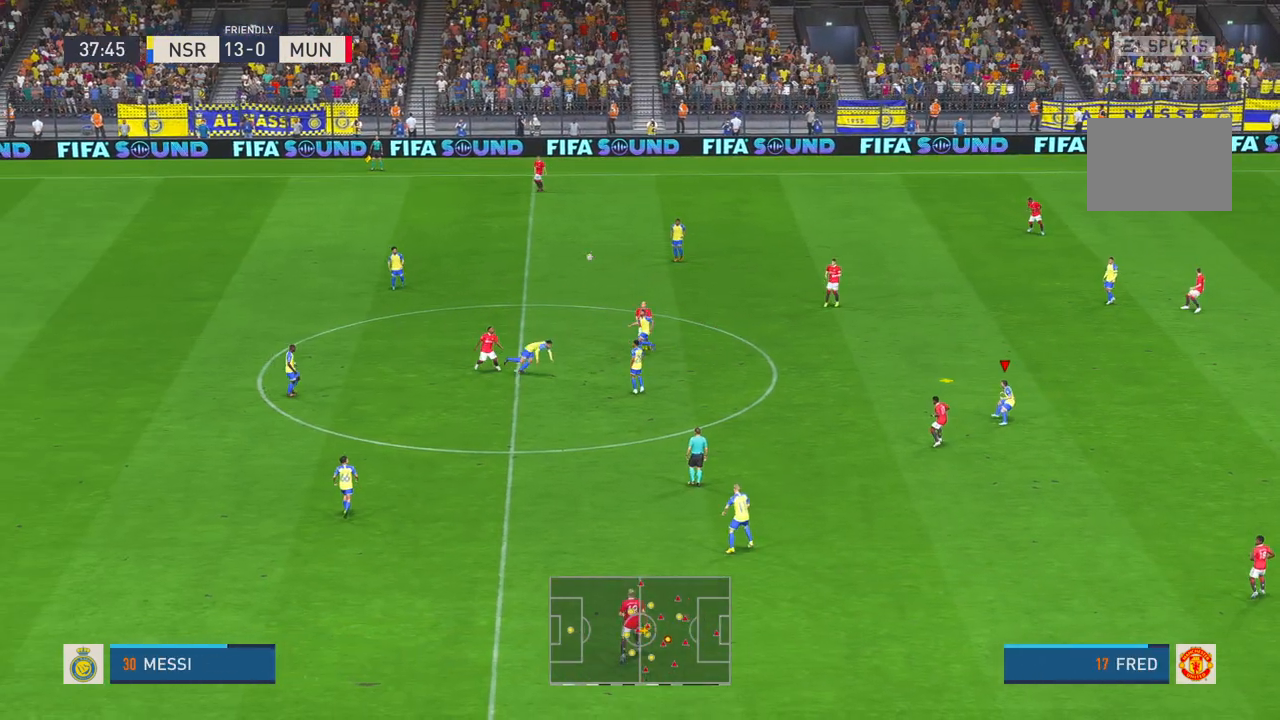
{"buttons": [], "left_stick": "down", "right_stick": "center"}
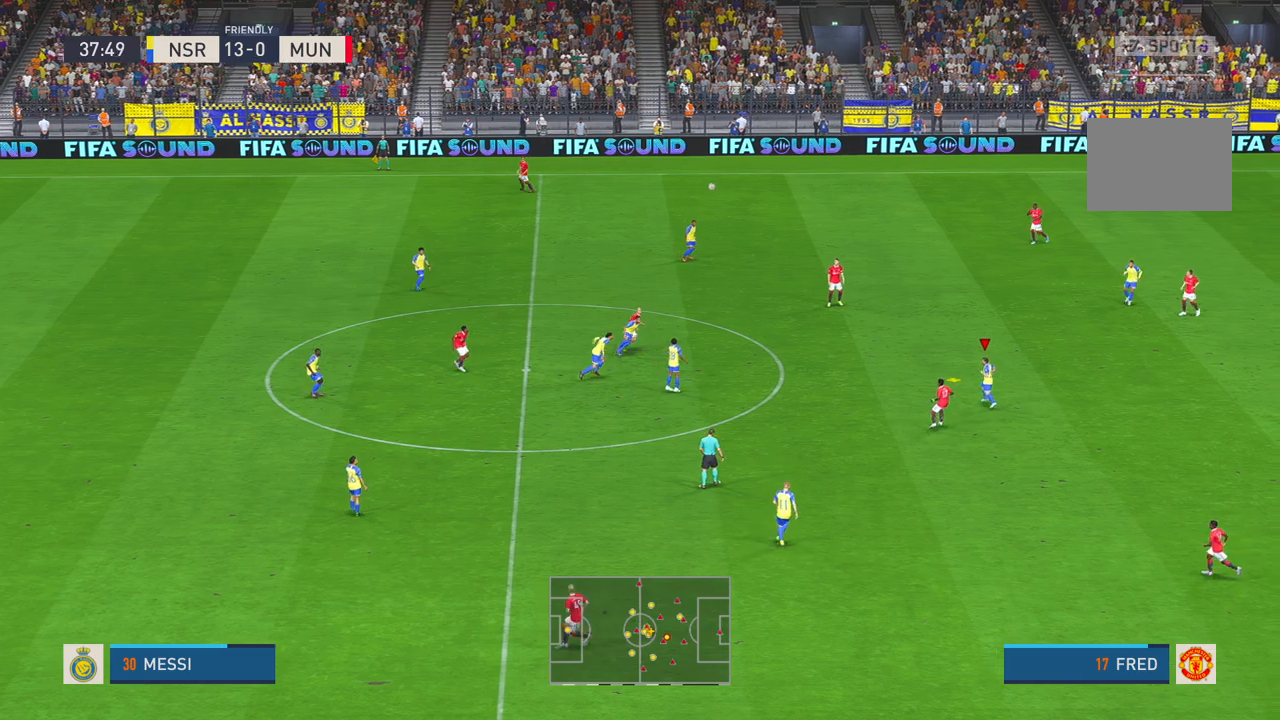
{"buttons": ["R1"], "left_stick": "down", "right_stick": "center", "events": [[483, "R1", "down"]]}
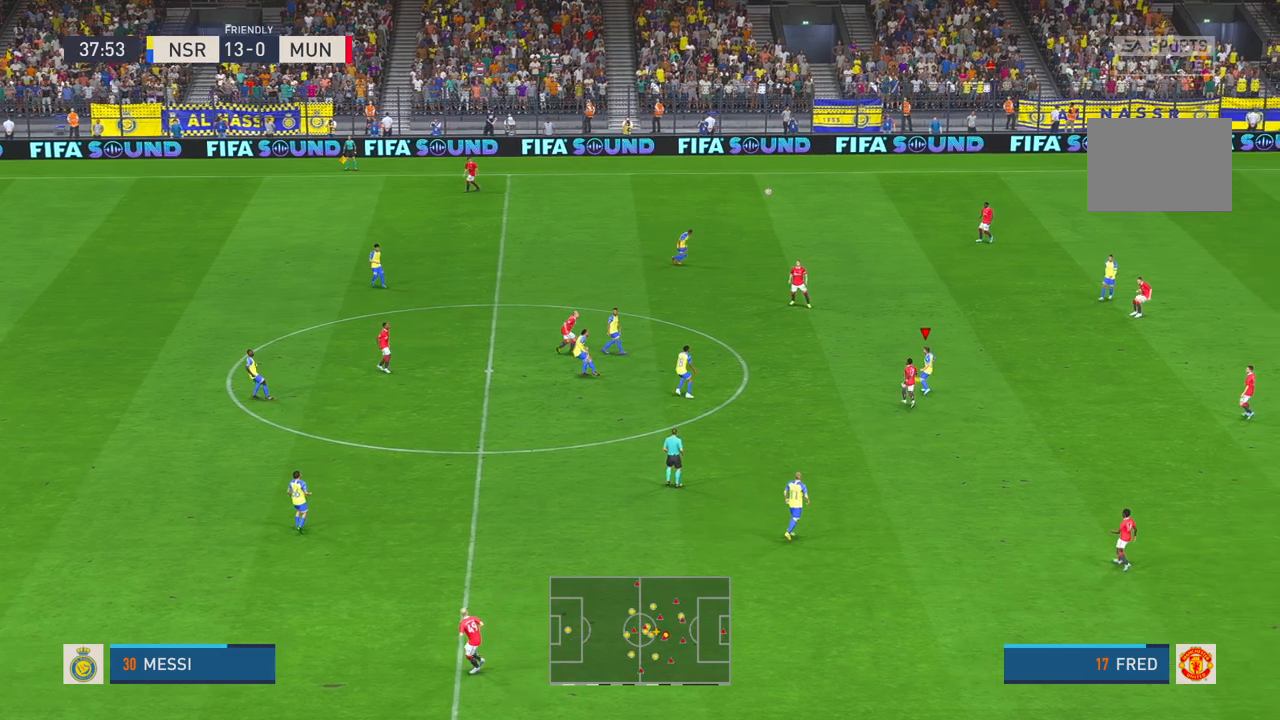
{"buttons": ["R2"], "left_stick": "down", "right_stick": "center", "events": [[50, "L1", "down"], [150, "R1", "up"], [217, "L1", "up"], [283, "R1", "down"], [300, "R2", "down"], [433, "R1", "up"]]}
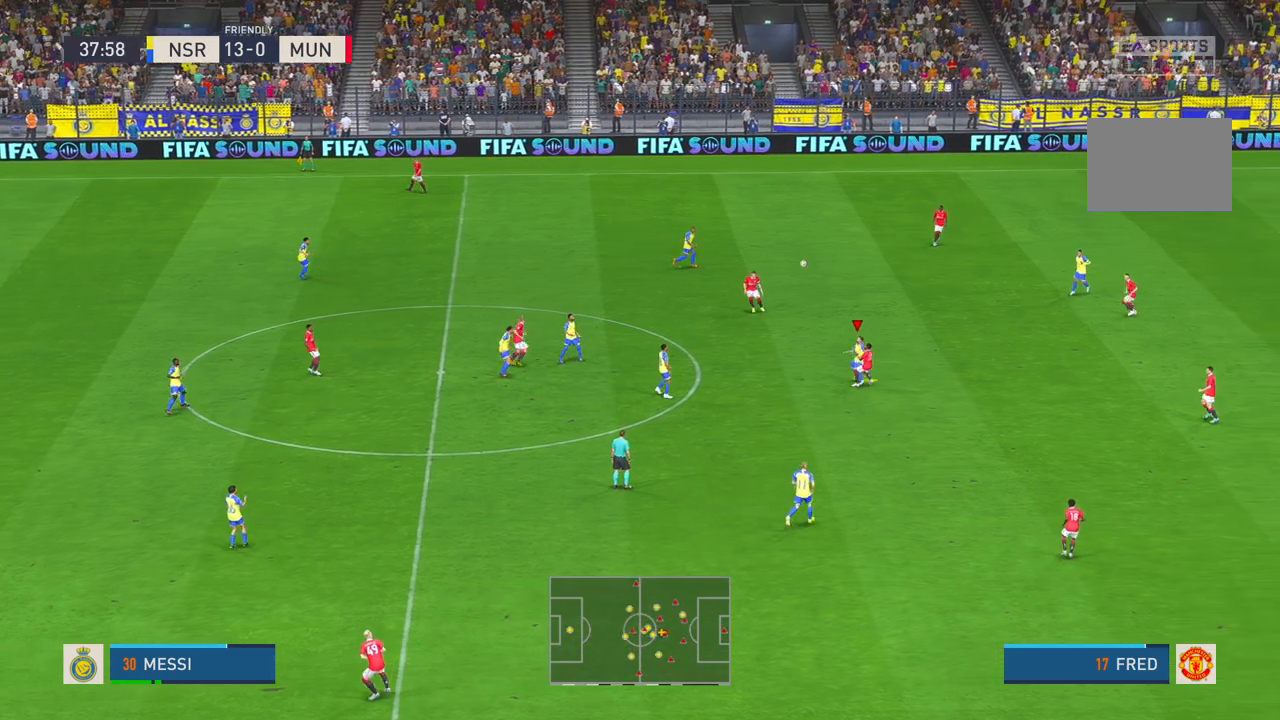
{"buttons": ["R2"], "left_stick": "down-right", "right_stick": "center", "events": [[300, "R2", "up"], [333, "L1", "down"], [400, "L1", "up"], [400, "left_stick", "down-right"], [433, "R2", "down"]]}
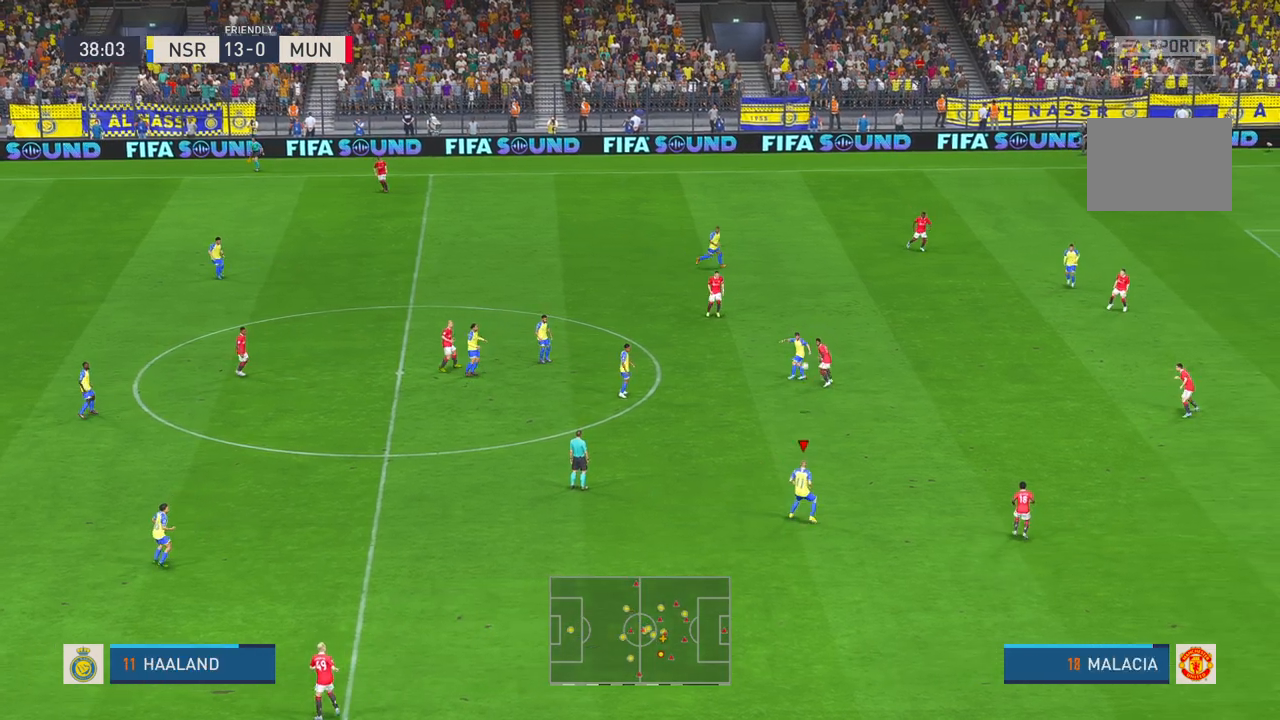
{"buttons": ["R2"], "left_stick": "right", "right_stick": "center", "events": [[17, "left_stick", "right"], [150, "R1", "down"], [233, "R1", "up"], [267, "L1", "down"], [333, "L1", "up"]]}
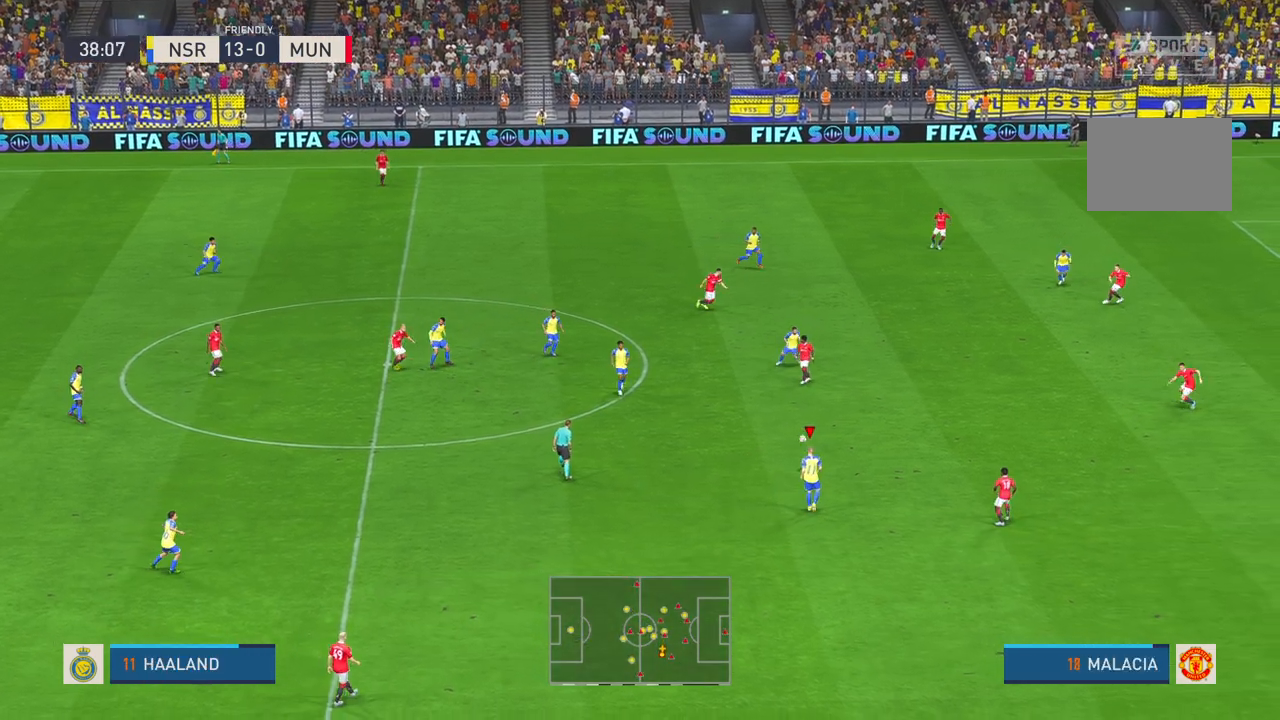
{"buttons": [], "left_stick": "up-right", "right_stick": "center", "events": [[50, "R2", "up"], [117, "left_stick", "up-right"], [200, "R2", "down"], [483, "R2", "up"]]}
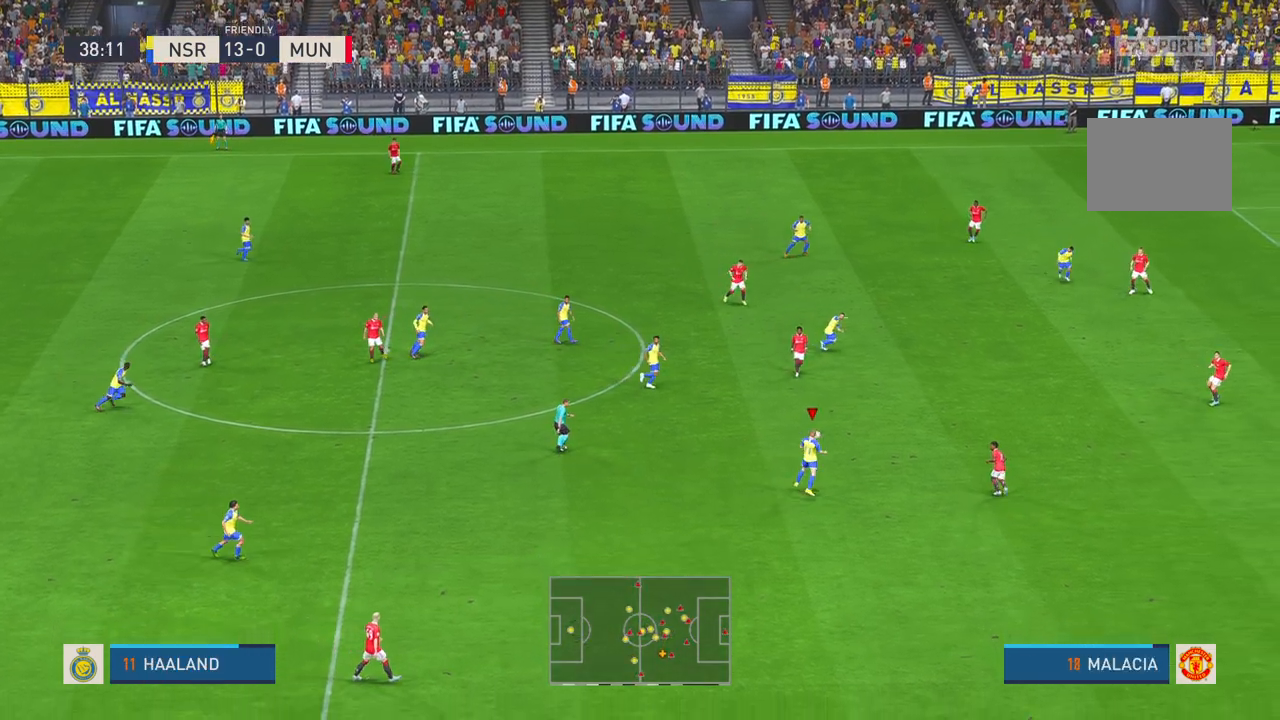
{"buttons": ["L1"], "left_stick": "up-right", "right_stick": "center", "events": [[367, "L1", "down"]]}
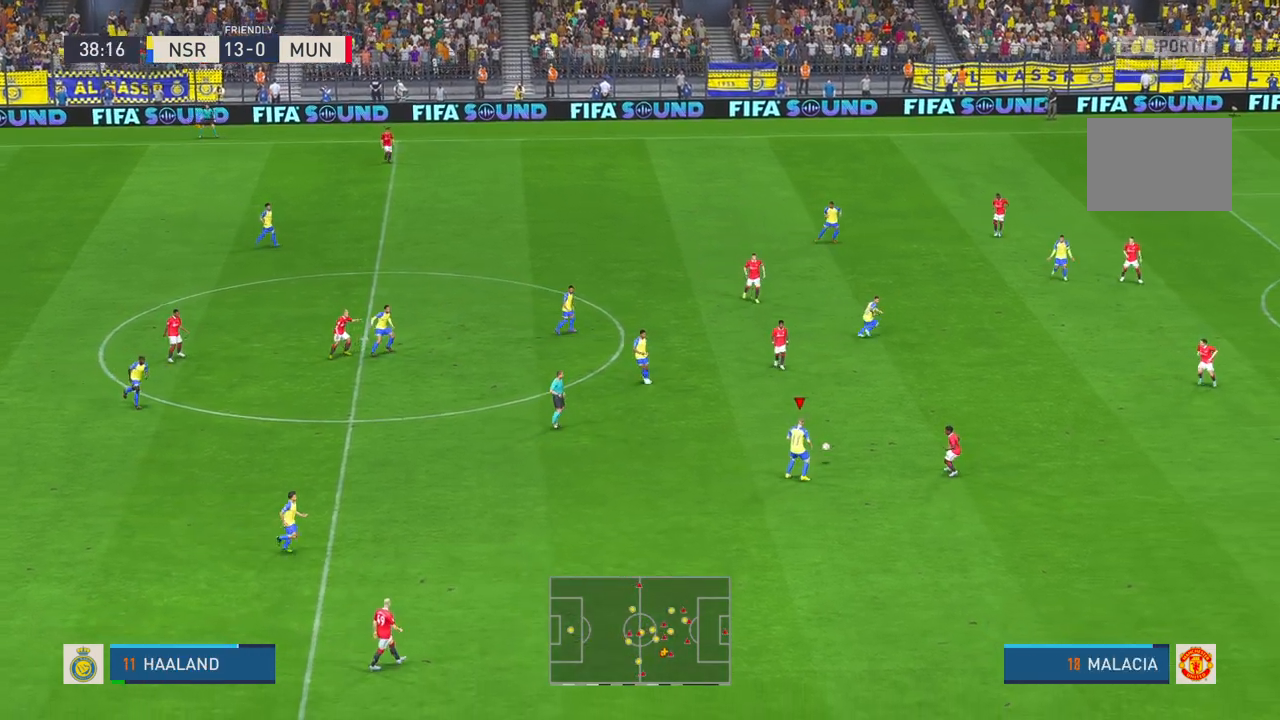
{"buttons": ["R2"], "left_stick": "up-right", "right_stick": "center", "events": [[17, "L1", "up"], [333, "R2", "down"]]}
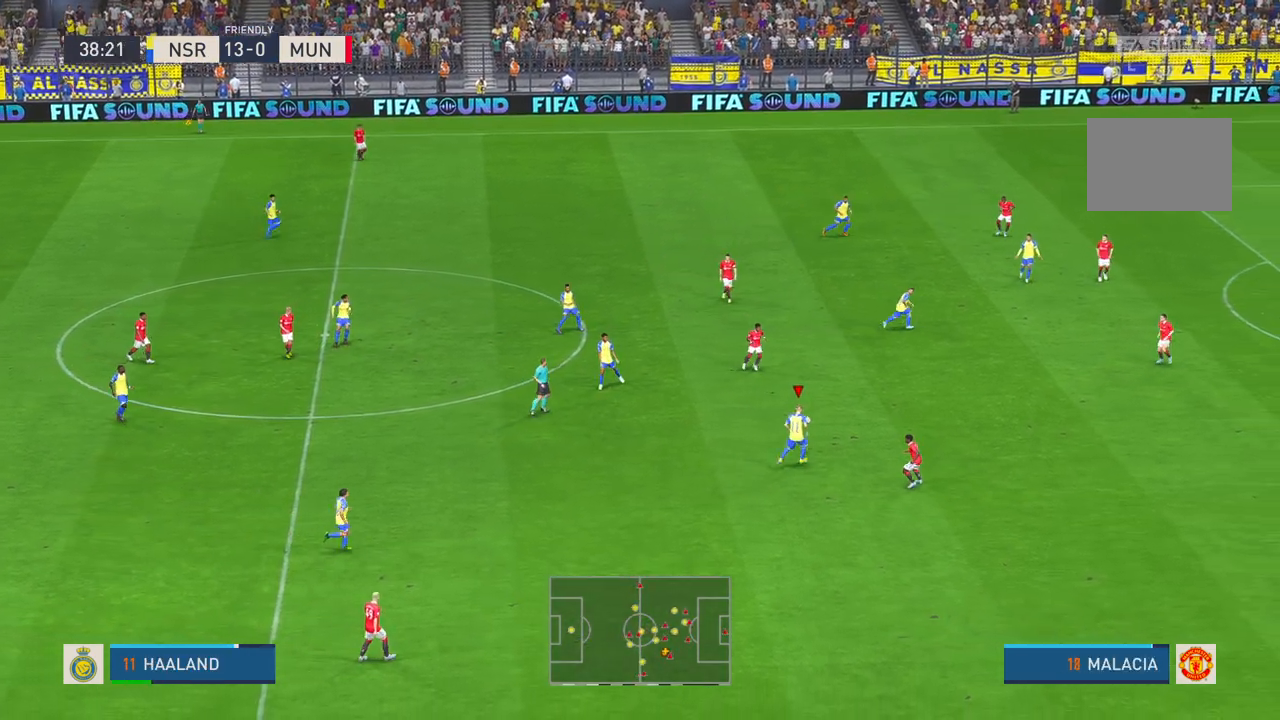
{"buttons": ["R2"], "left_stick": "up-right", "right_stick": "center", "events": []}
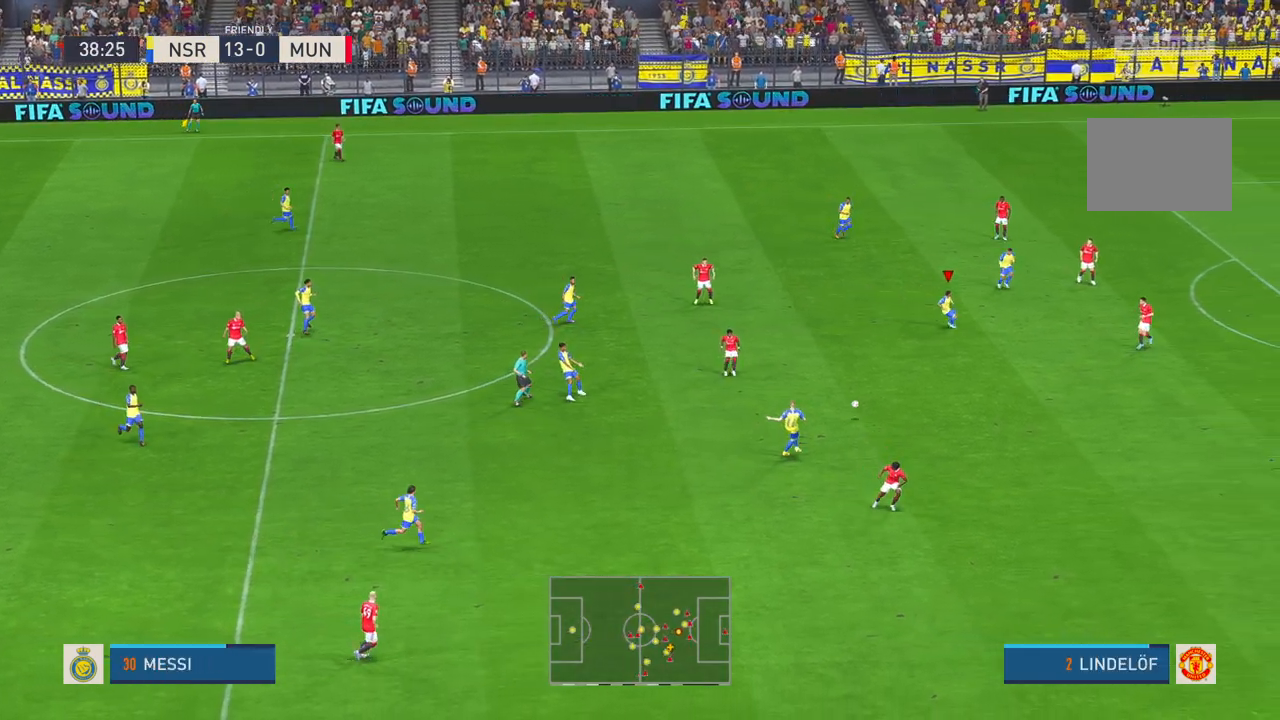
{"buttons": ["R2"], "left_stick": "down", "right_stick": "center", "events": [[50, "left_stick", "right"], [317, "left_stick", "down-right"], [417, "left_stick", "down"]]}
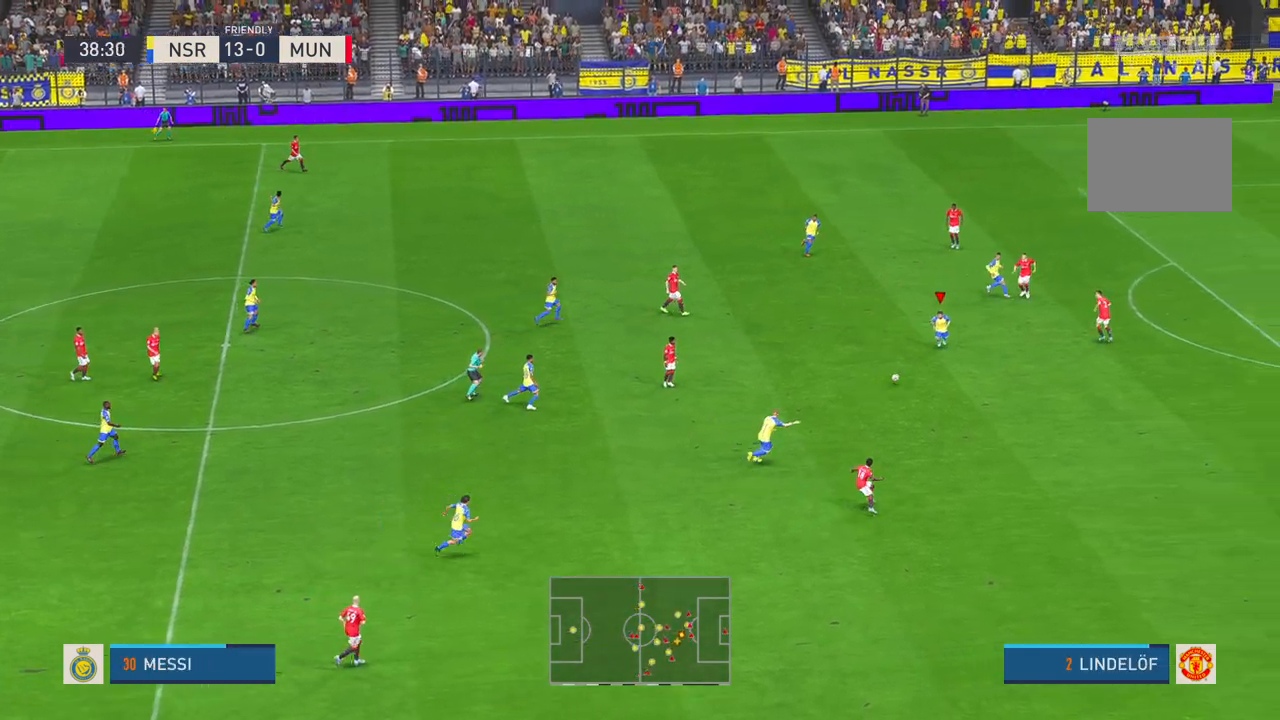
{"buttons": ["R2"], "left_stick": "center", "right_stick": "center", "events": [[50, "left_stick", "center"]]}
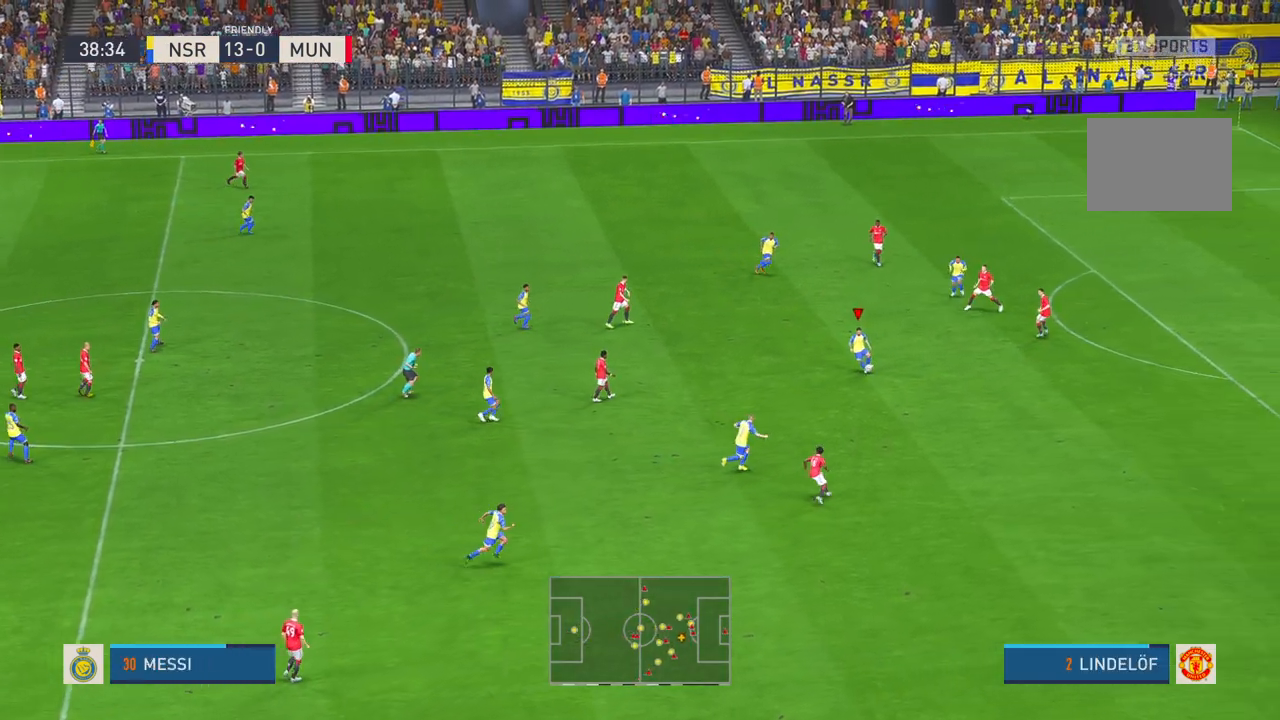
{"buttons": ["R2"], "left_stick": "up-right", "right_stick": "center", "events": [[50, "left_stick", "right"], [150, "R2", "up"], [167, "left_stick", "up-right"], [217, "R2", "down"]]}
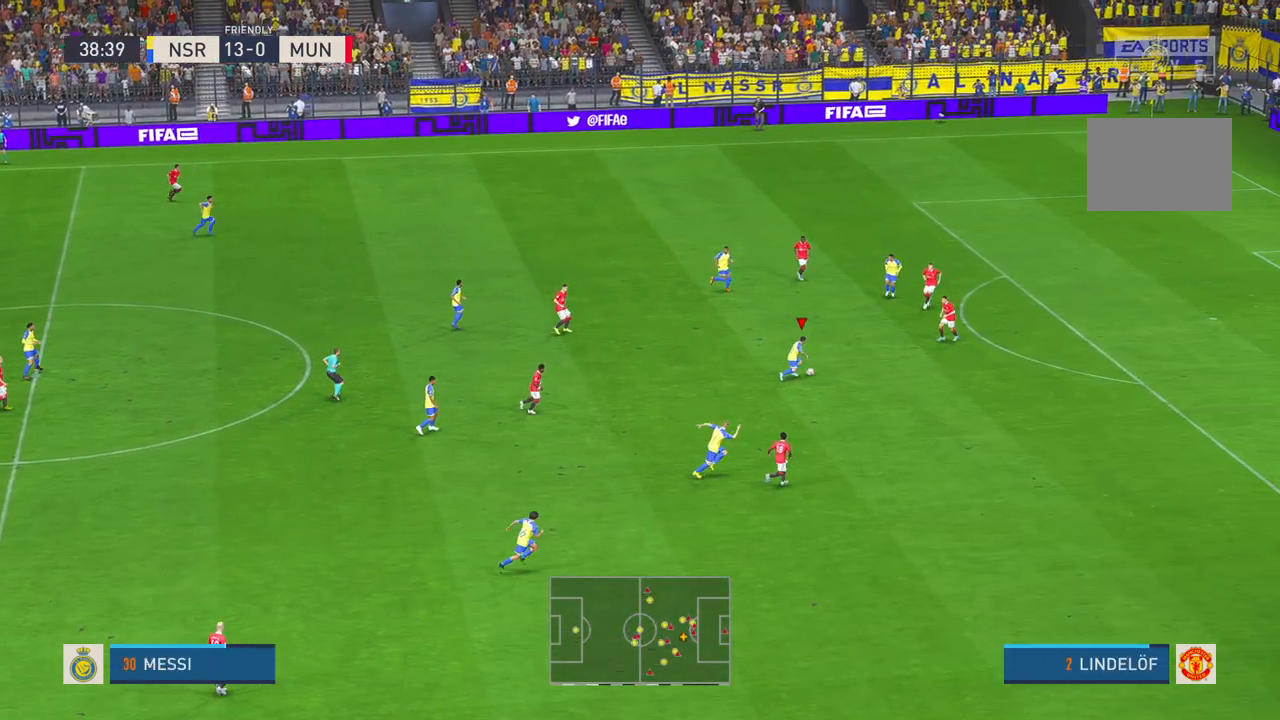
{"buttons": ["R2"], "left_stick": "down", "right_stick": "center", "events": [[83, "left_stick", "right"], [183, "left_stick", "down-right"], [283, "left_stick", "down"]]}
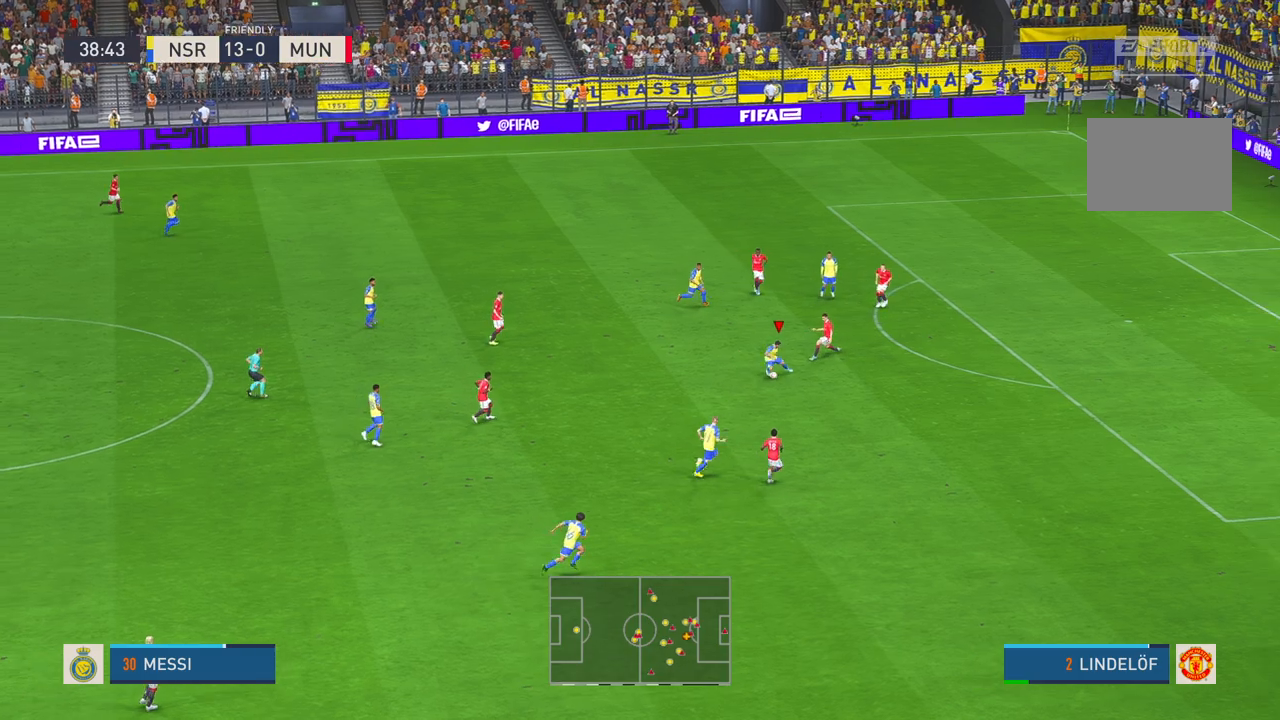
{"buttons": [], "left_stick": "down", "right_stick": "center", "events": [[433, "R2", "up"]]}